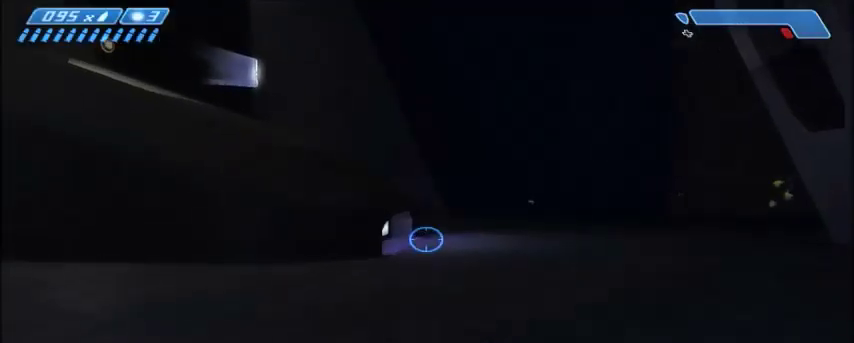
Gameplay with keyboard and mouse; each line is a JSON object with the keys and mouse buttons held at the frame after it. "events" lists presses ("down") and releases ("up") of "1", "2", "3", "4", "5", "a", "alt", "c", "ctrl", "d", "e", "f", "q", "r", "s", "shift", "space", "tab", "v", "w", "x", "z", "mouse_left", "mouse_middle", "mouse_right", "mouse_wheel_up" and "mouse_wheel_down" between this image and that frame as [ms after this image, input, new state], when the widget could be followed in between. "mouse_left", "mouse_middle", "mouse_right", "mouse_wheel_up", "mouse_wheel_down" = the "left", "middle", "right", "wheel_up", "wheel_down" buttons of the "mouse" list. No other keys are recorded. Mouse movement is not recorded.
{"keys": ["w"], "mouse": [], "events": []}
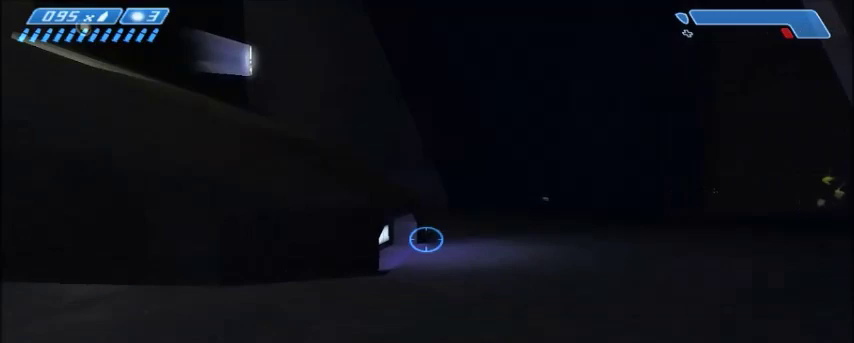
{"keys": ["w"], "mouse": [], "events": []}
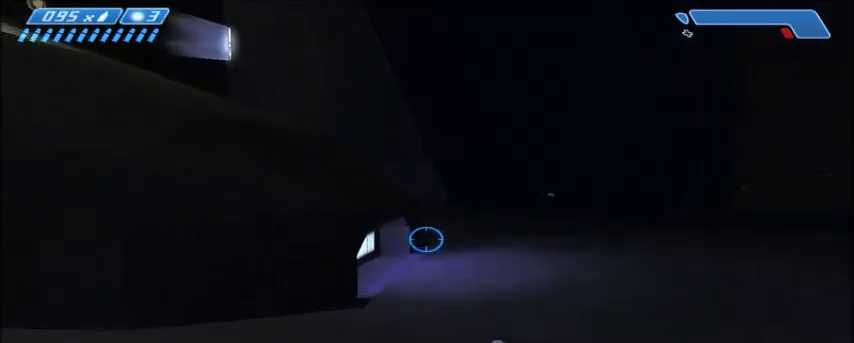
{"keys": ["w"], "mouse": [], "events": []}
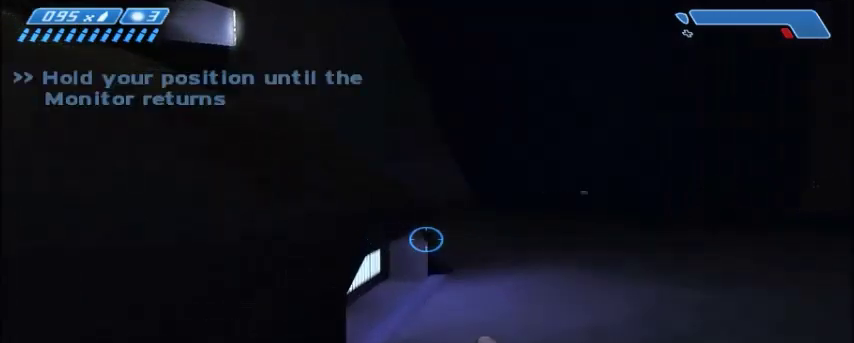
{"keys": ["space", "w"], "mouse": [], "events": [[367, "space", "down"]]}
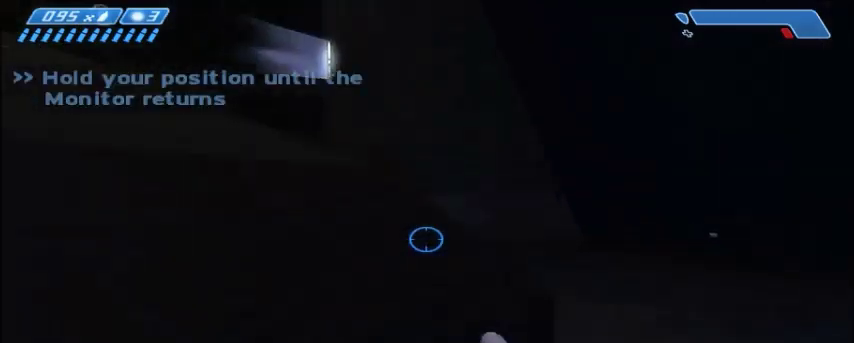
{"keys": ["w"], "mouse": [], "events": [[67, "space", "up"], [267, "mouse_right", "down"], [434, "mouse_right", "up"]]}
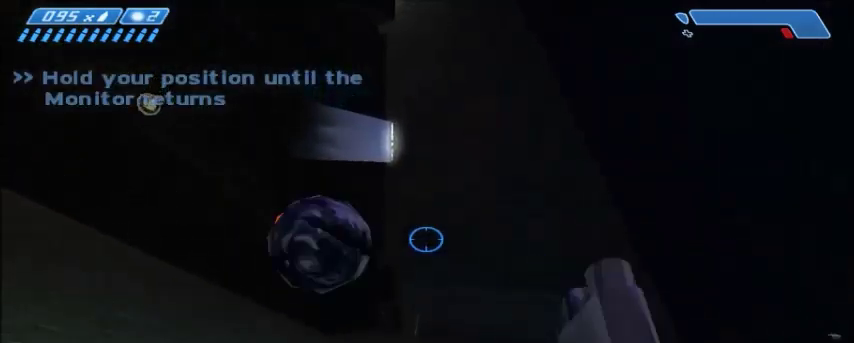
{"keys": ["w"], "mouse": [], "events": []}
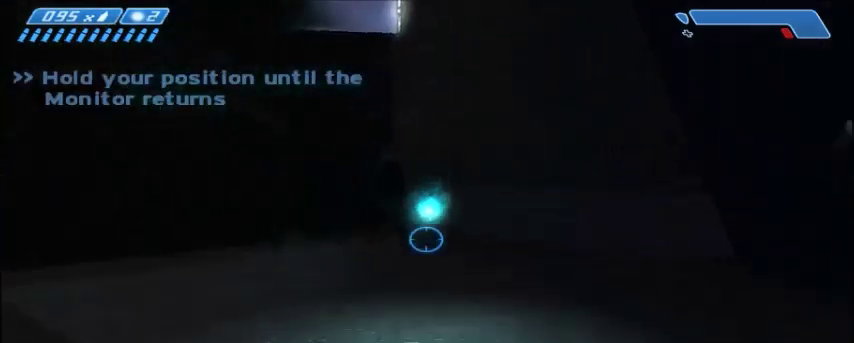
{"keys": ["d"], "mouse": [], "events": [[133, "d", "down"], [467, "w", "up"]]}
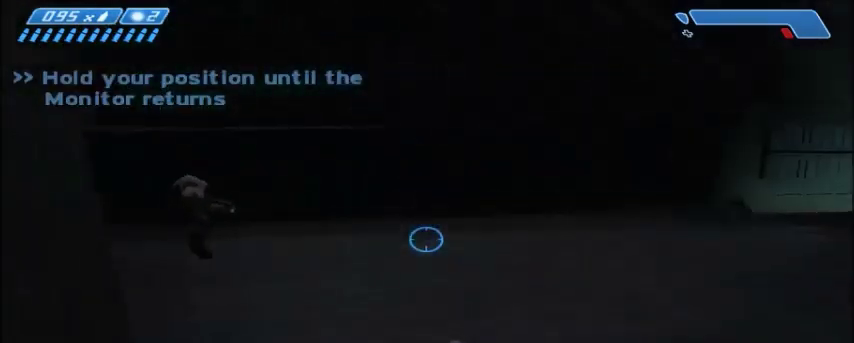
{"keys": ["d", "w"], "mouse": [], "events": [[301, "w", "down"]]}
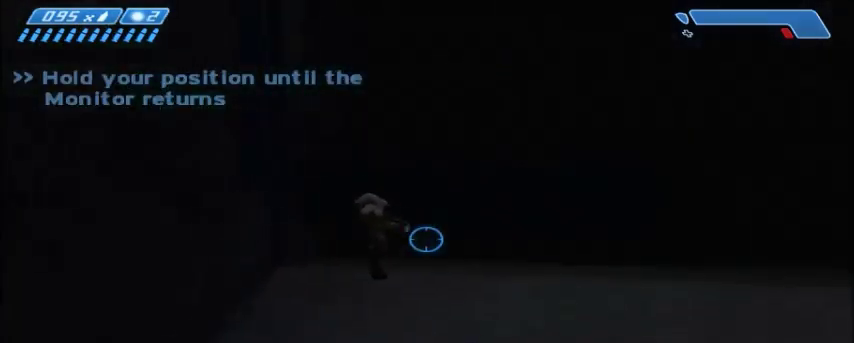
{"keys": ["d", "w"], "mouse": [], "events": []}
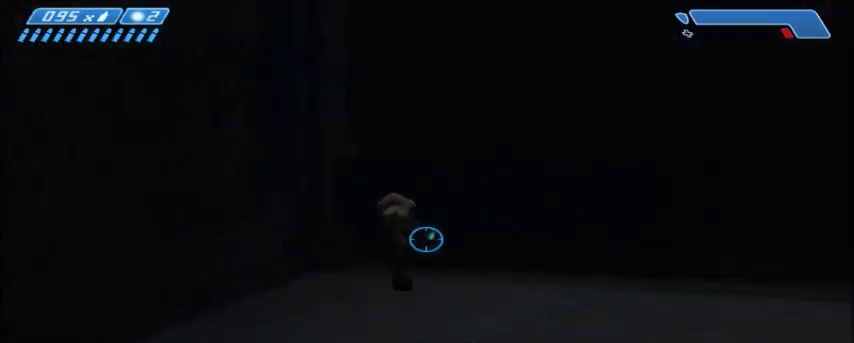
{"keys": ["w"], "mouse": [], "events": [[201, "d", "up"]]}
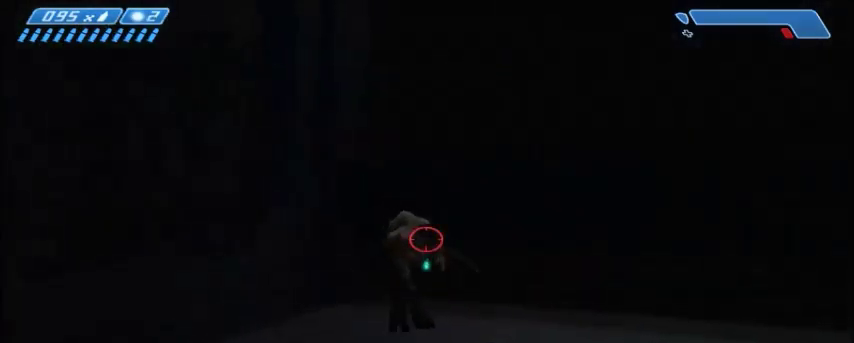
{"keys": ["w"], "mouse": [], "events": [[400, "mouse_left", "down"], [500, "mouse_left", "up"]]}
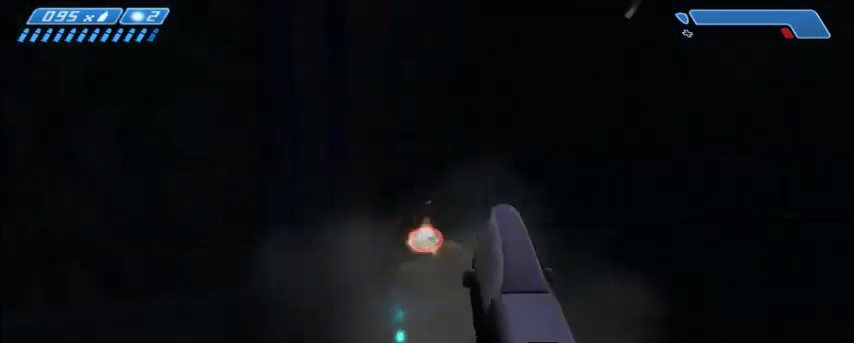
{"keys": ["w"], "mouse": [], "events": []}
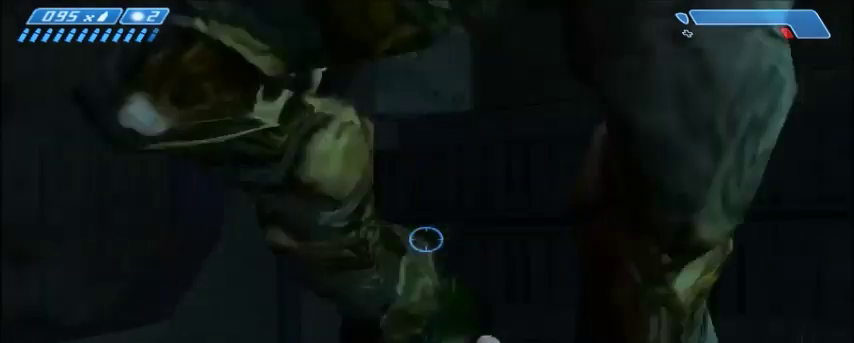
{"keys": [], "mouse": [], "events": [[100, "mouse_left", "down"], [200, "mouse_left", "up"], [400, "w", "up"]]}
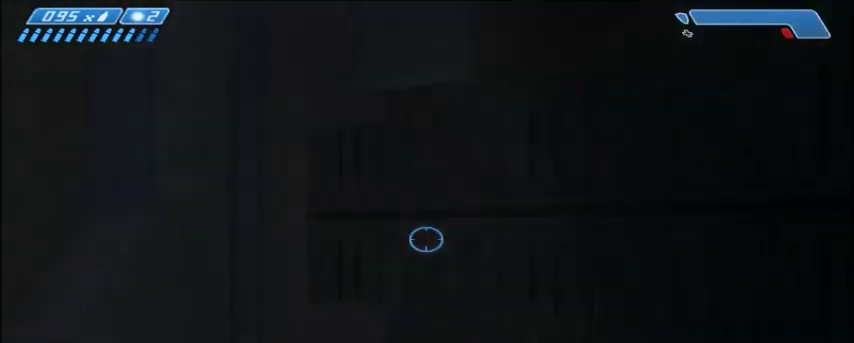
{"keys": [], "mouse": [], "events": []}
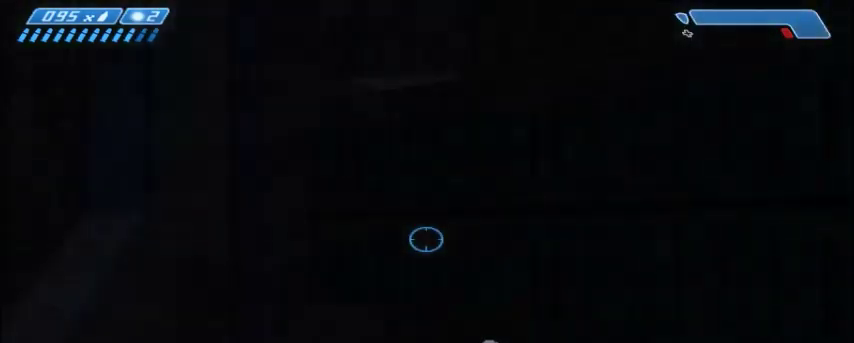
{"keys": [], "mouse": [], "events": []}
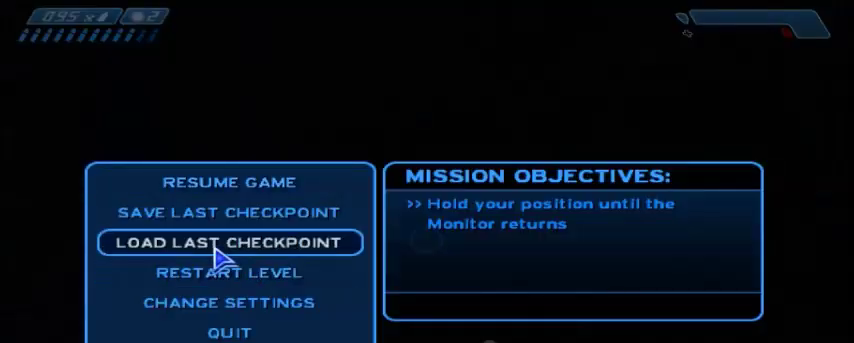
{"keys": ["w"], "mouse": [], "events": [[201, "mouse_left", "down"], [301, "mouse_left", "up"], [367, "w", "down"]]}
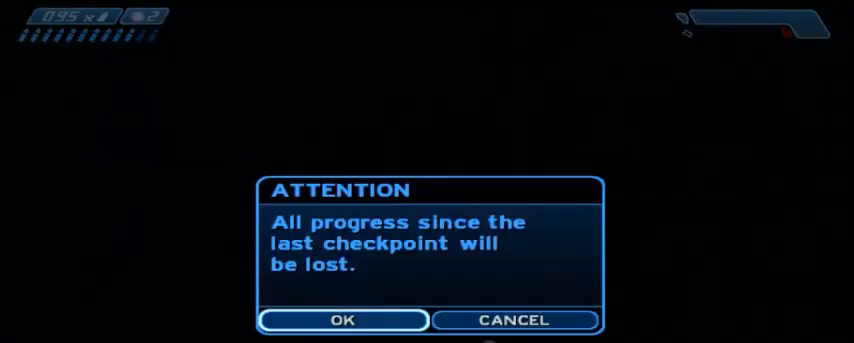
{"keys": ["w"], "mouse": [], "events": [[267, "mouse_left", "down"], [367, "mouse_left", "up"]]}
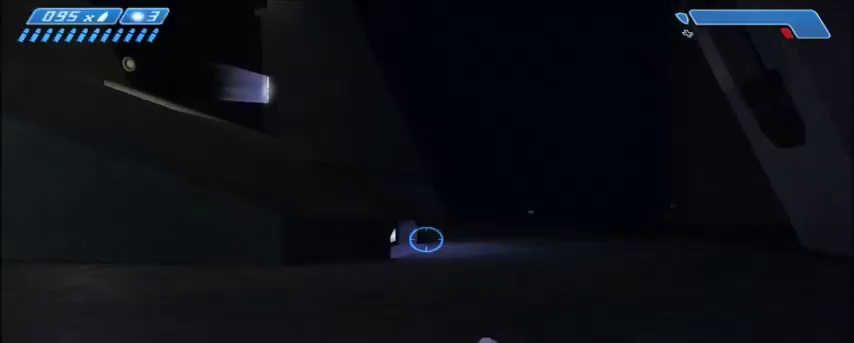
{"keys": ["w"], "mouse": [], "events": []}
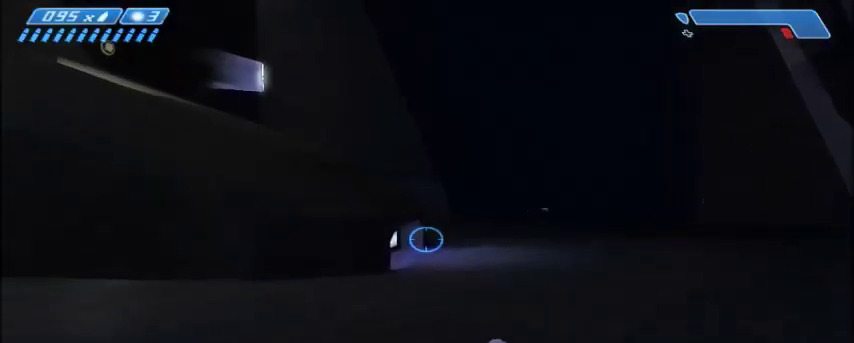
{"keys": ["w"], "mouse": [], "events": []}
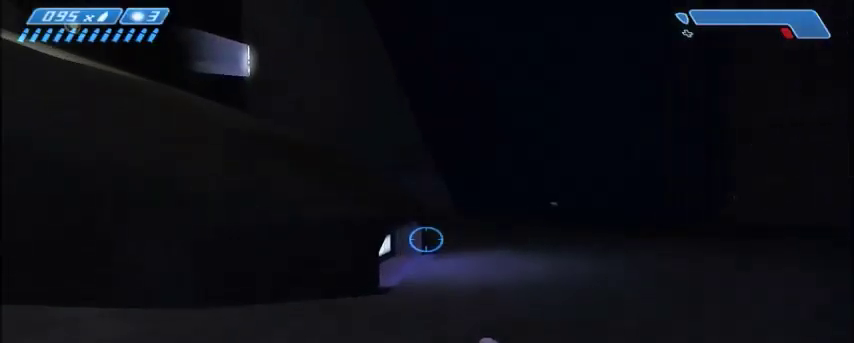
{"keys": ["w"], "mouse": [], "events": []}
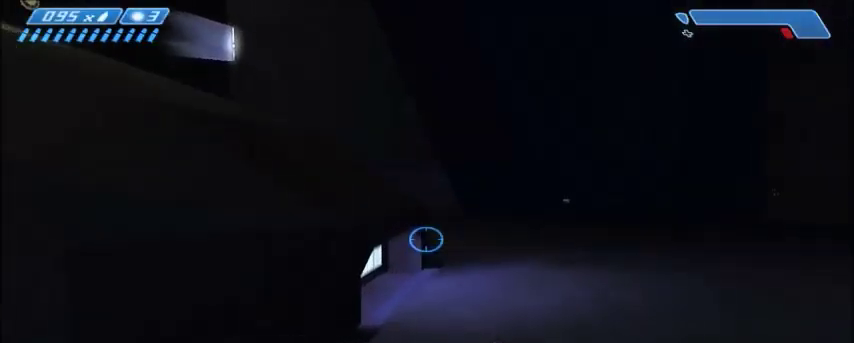
{"keys": ["space", "w"], "mouse": [], "events": [[367, "space", "down"]]}
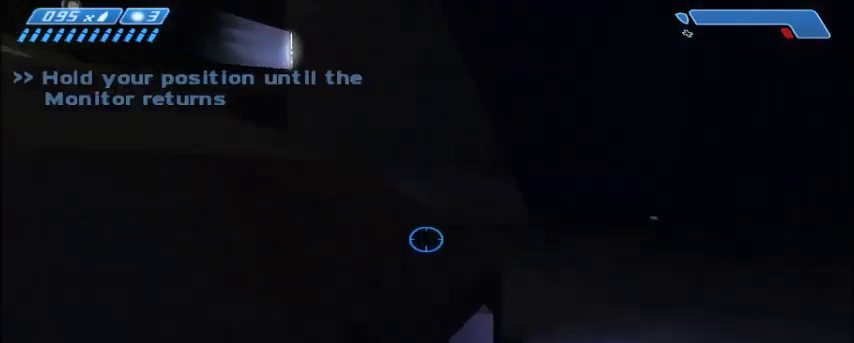
{"keys": ["w"], "mouse": ["right"], "events": [[34, "space", "up"], [401, "mouse_right", "down"]]}
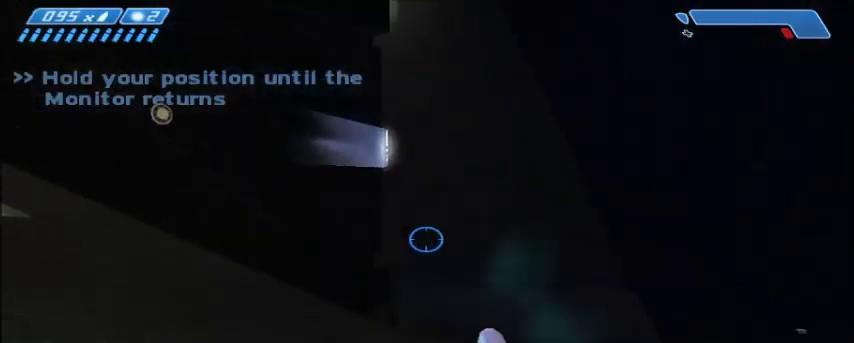
{"keys": ["w"], "mouse": [], "events": [[67, "mouse_right", "up"]]}
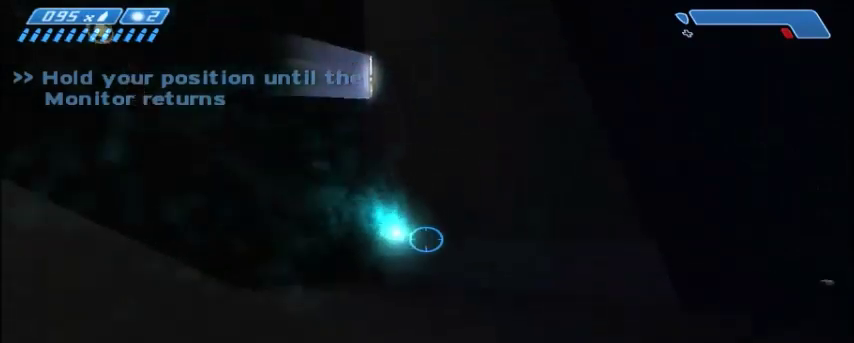
{"keys": ["w"], "mouse": [], "events": []}
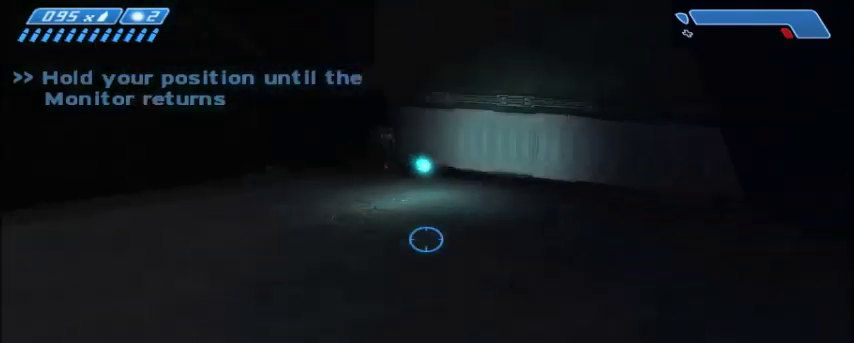
{"keys": ["d", "w"], "mouse": [], "events": [[267, "d", "down"]]}
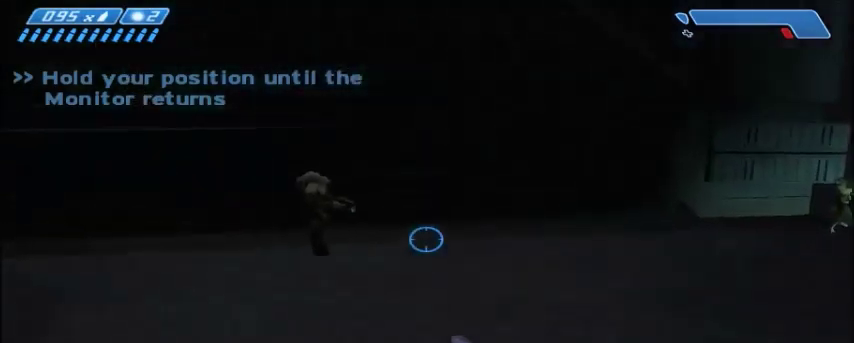
{"keys": ["d", "w"], "mouse": [], "events": [[34, "w", "up"], [467, "w", "down"]]}
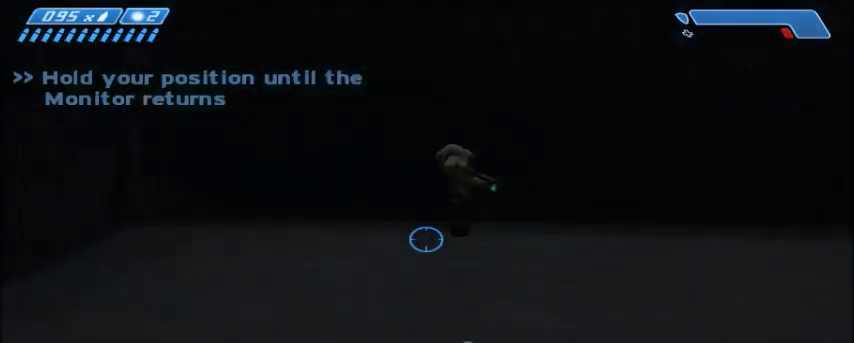
{"keys": ["w"], "mouse": [], "events": [[400, "d", "up"]]}
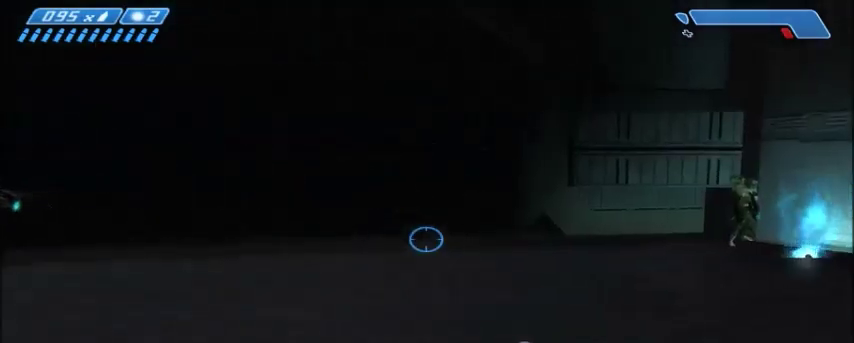
{"keys": ["d", "w"], "mouse": [], "events": [[100, "d", "down"], [234, "w", "up"], [467, "w", "down"]]}
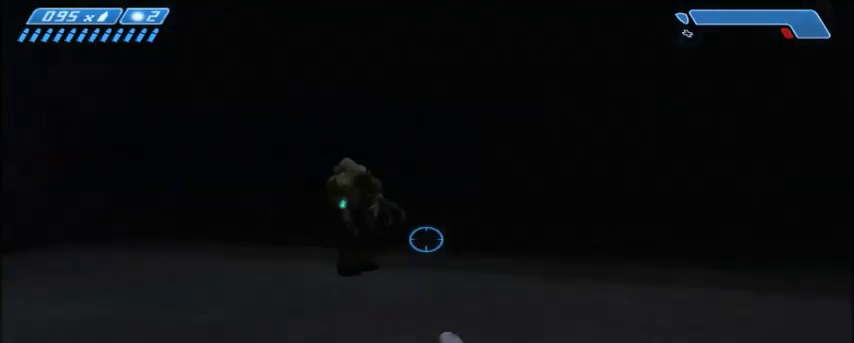
{"keys": ["d", "w"], "mouse": [], "events": []}